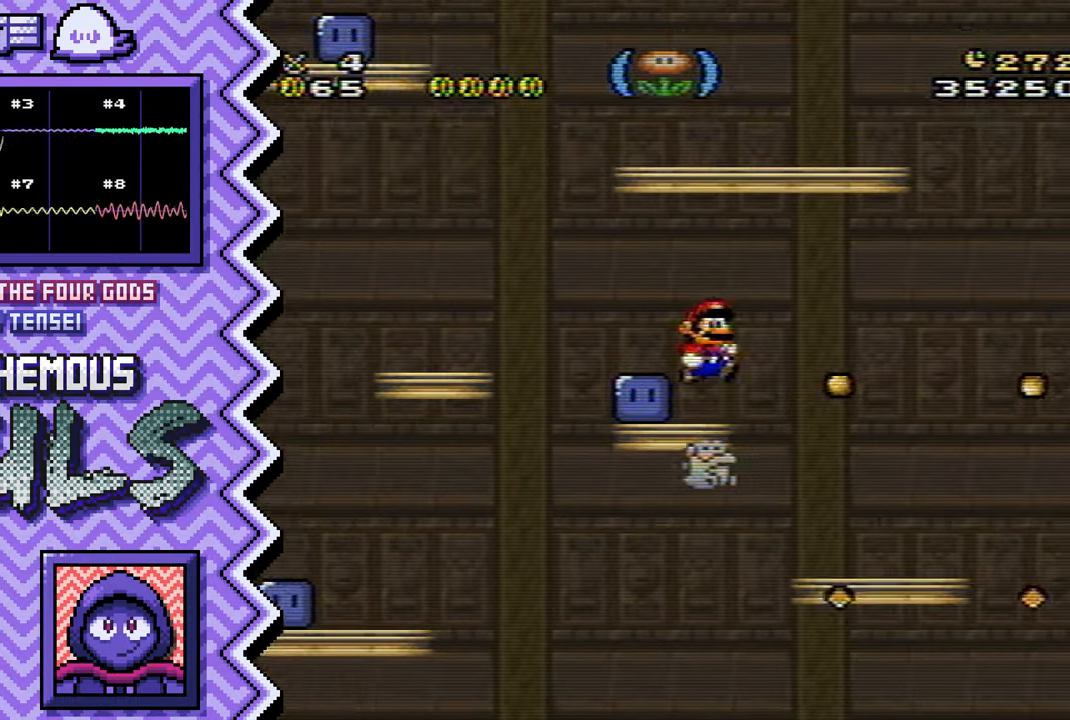
Gameplay with a controller (Nintendo layout); each line is a JSON object with the inputs held at the frame after it. "events" lists button and stick changes between this image and that frame as [ms after this image, input, new state], when the widget could be followed in between. Not read: L1 L3 R1 R3.
{"buttons": [], "events": [[50, "B", "down"], [167, "B", "up"], [300, "Y", "down"], [417, "Y", "up"]]}
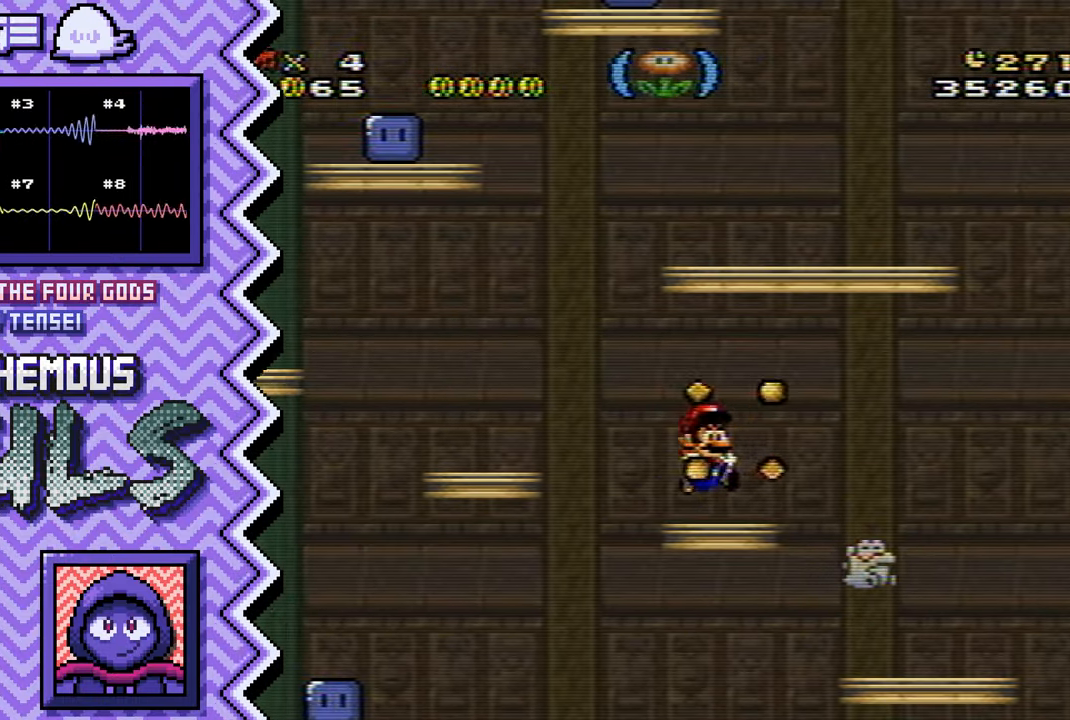
{"buttons": [], "events": [[34, "X", "down"], [151, "X", "up"], [267, "A", "down"], [401, "A", "up"]]}
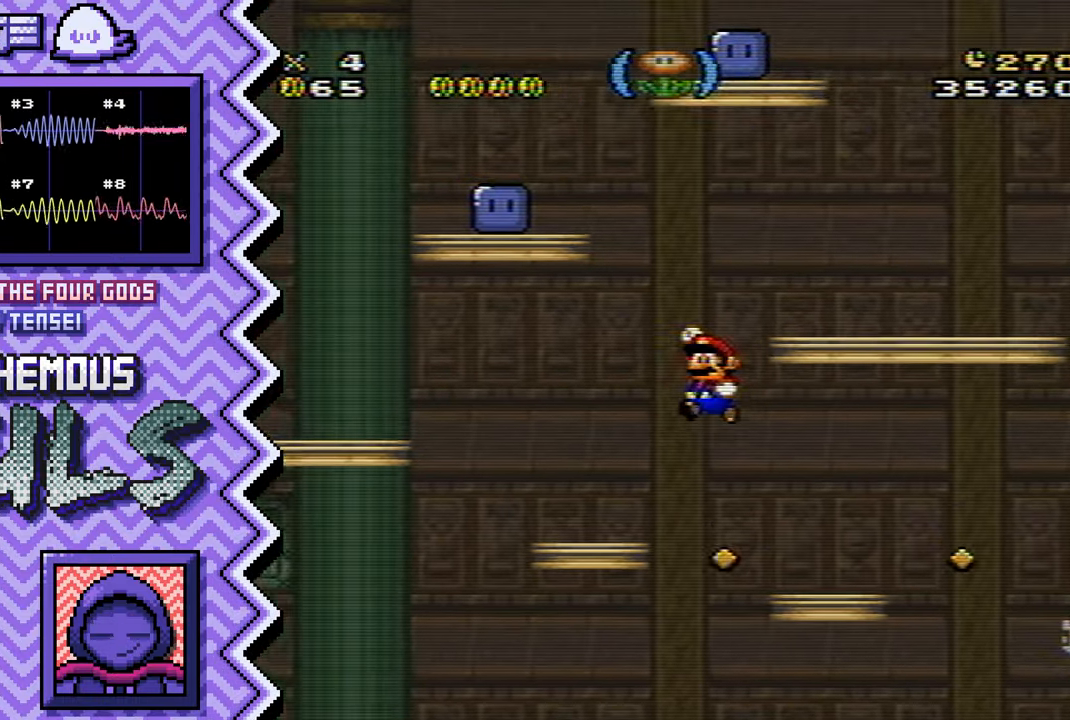
{"buttons": ["X"], "events": [[17, "B", "down"], [133, "B", "up"], [250, "Y", "down"], [367, "Y", "up"], [500, "X", "down"]]}
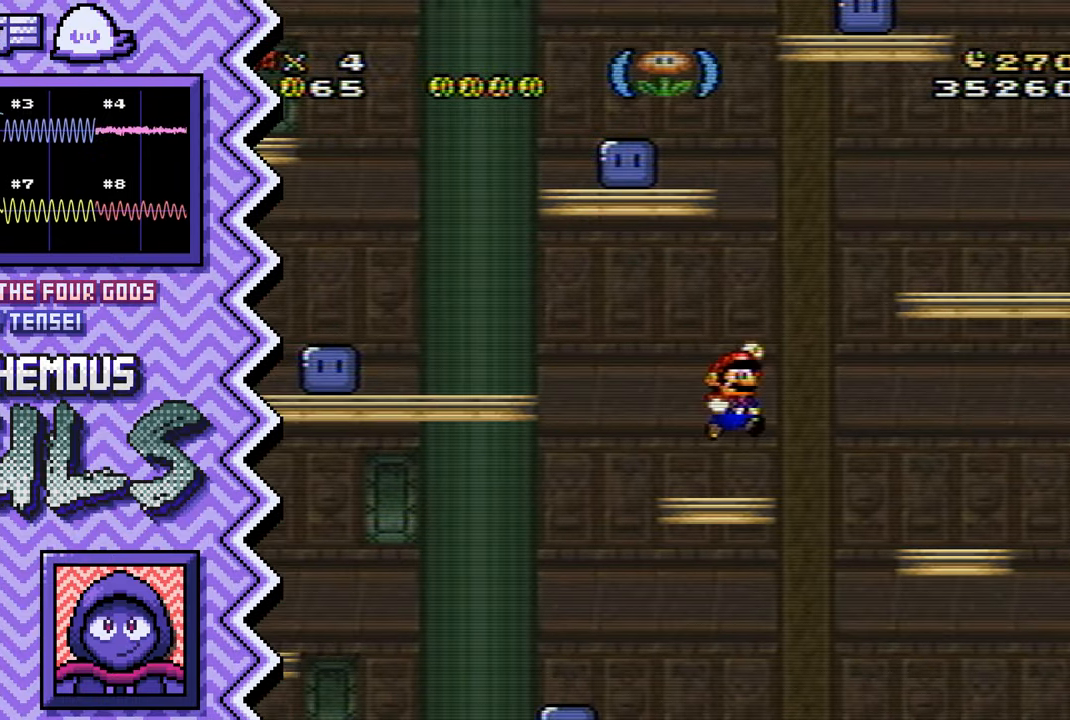
{"buttons": ["B"], "events": [[117, "X", "up"], [234, "A", "down"], [351, "A", "up"], [468, "B", "down"]]}
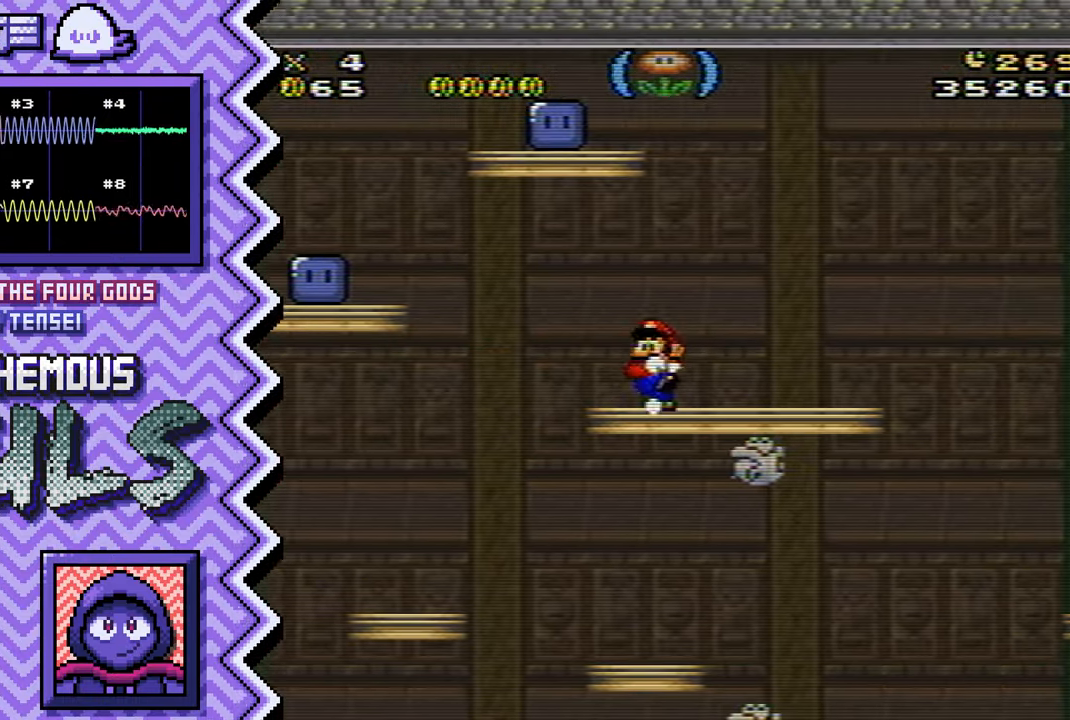
{"buttons": ["X"], "events": [[100, "B", "up"], [217, "Y", "down"], [333, "Y", "up"], [450, "X", "down"]]}
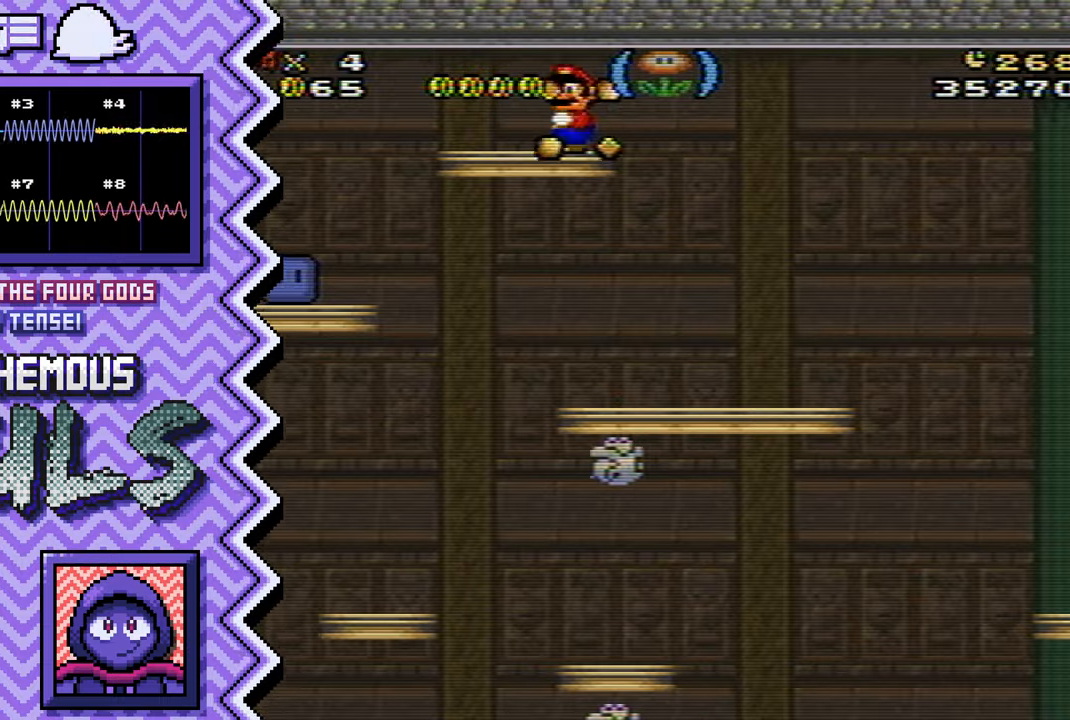
{"buttons": ["B"], "events": [[67, "X", "up"], [183, "A", "down"], [317, "A", "up"], [434, "B", "down"]]}
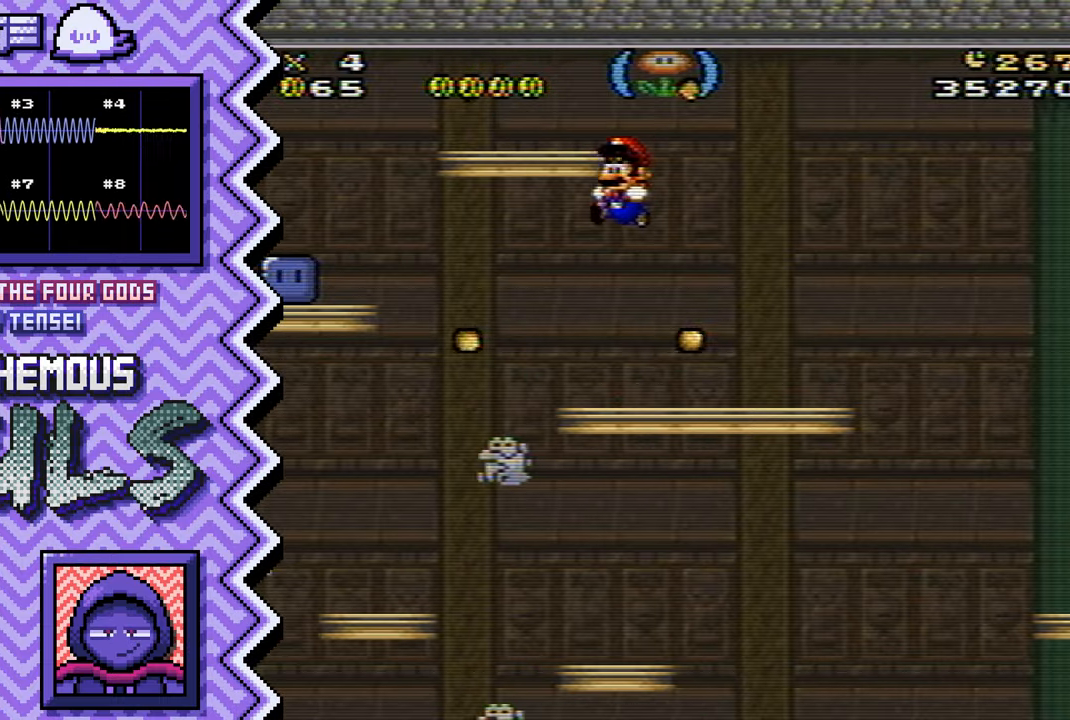
{"buttons": ["X"], "events": [[50, "B", "up"], [167, "Y", "down"], [284, "Y", "up"], [418, "X", "down"]]}
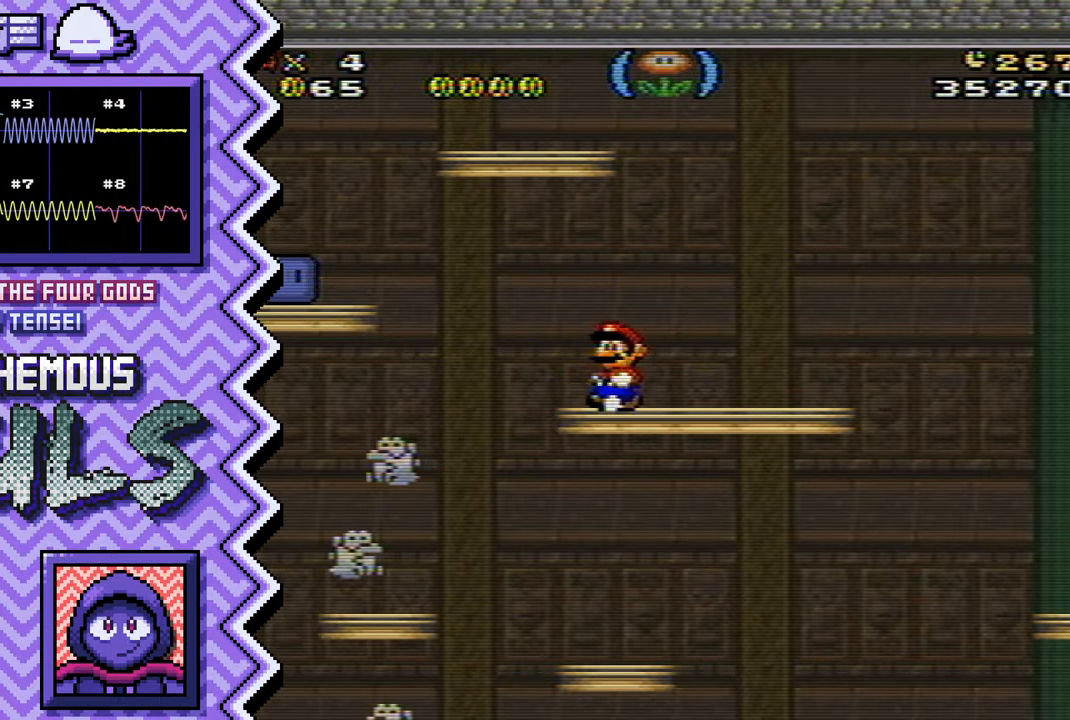
{"buttons": ["B"], "events": [[33, "X", "up"], [150, "A", "down"], [267, "A", "up"], [384, "B", "down"]]}
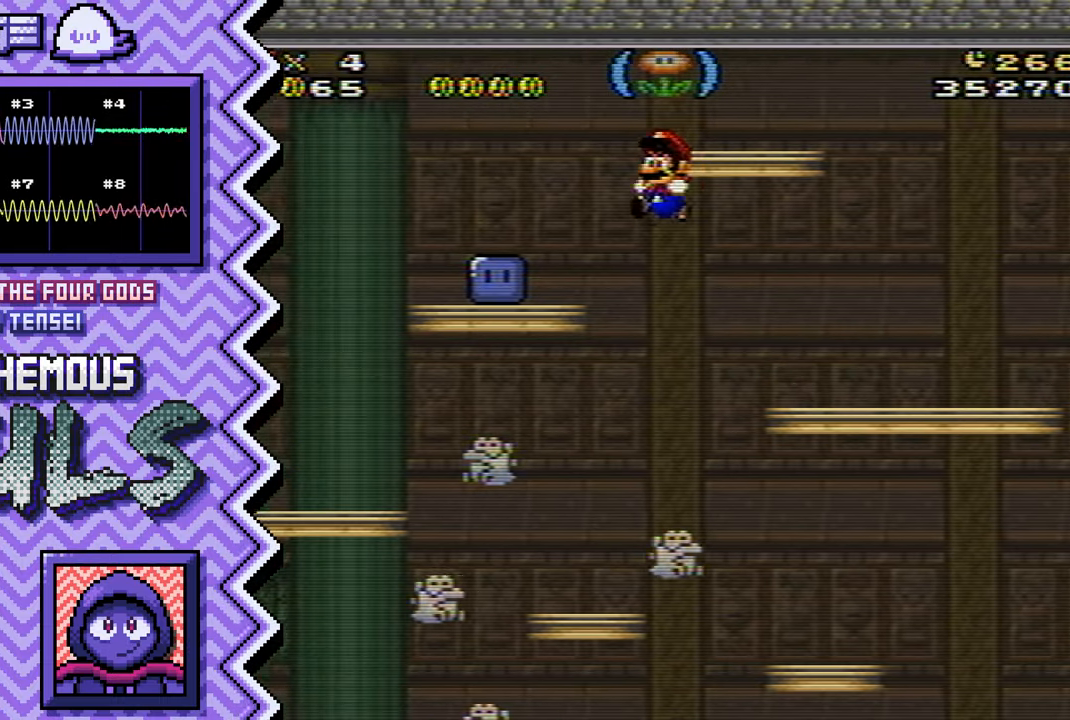
{"buttons": [], "events": [[17, "B", "up"], [134, "Y", "down"], [251, "Y", "up"], [367, "X", "down"], [484, "X", "up"]]}
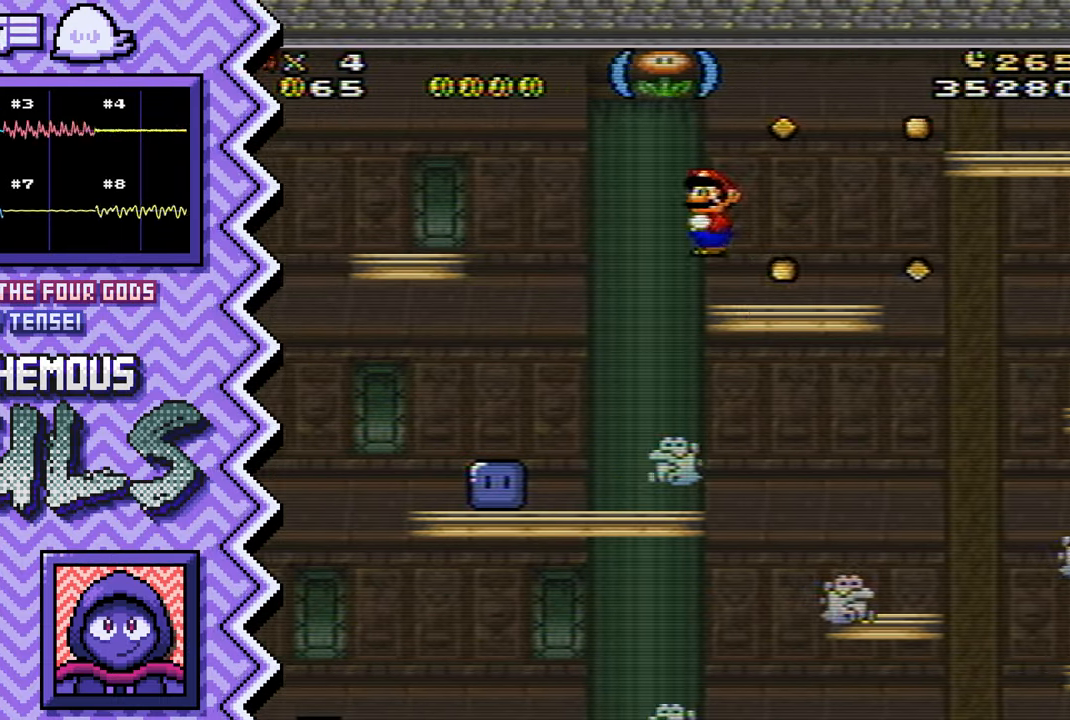
{"buttons": [], "events": [[117, "A", "down"], [234, "A", "up"], [350, "B", "down"], [467, "B", "up"]]}
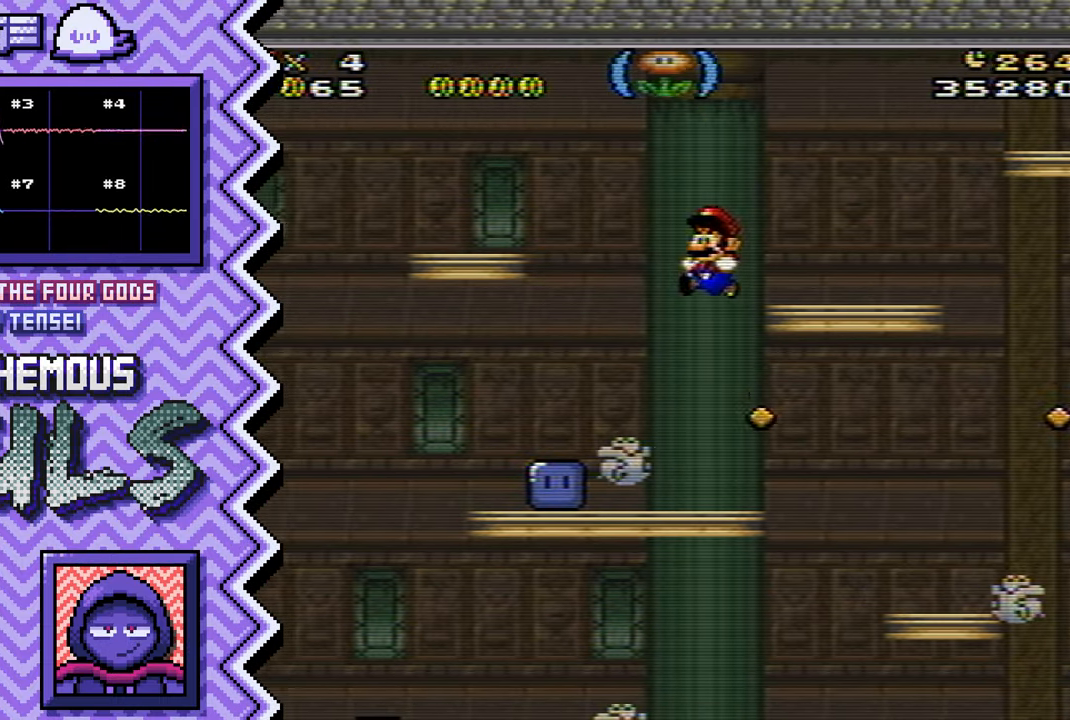
{"buttons": [], "events": [[84, "Y", "down"], [217, "Y", "up"], [334, "X", "down"], [451, "X", "up"]]}
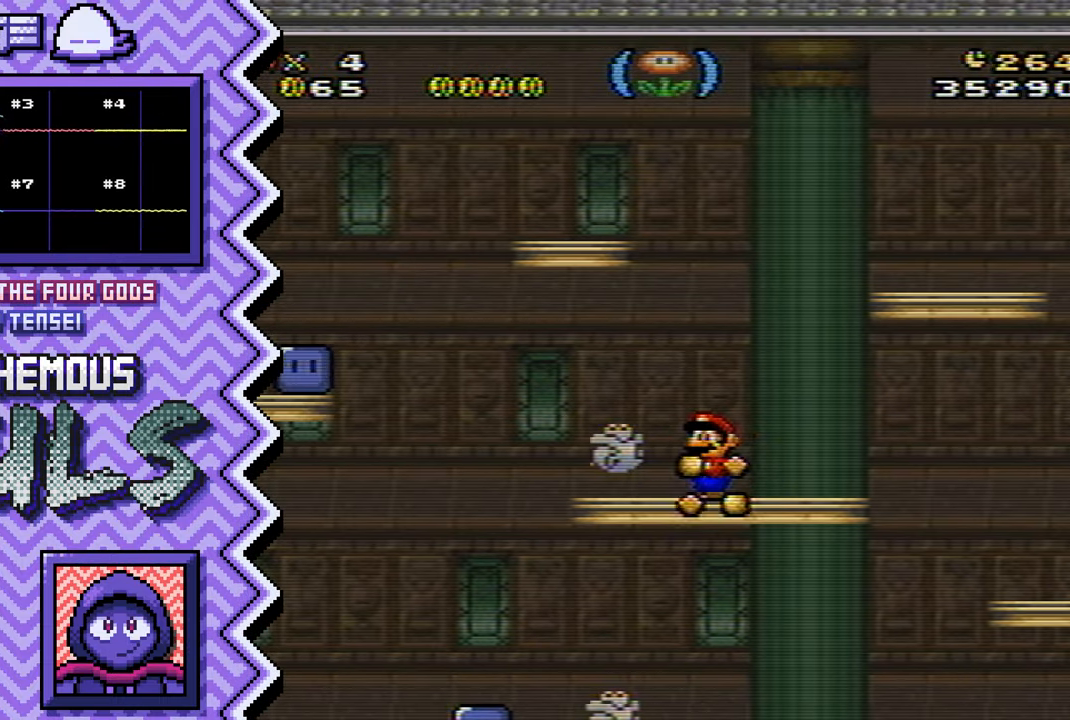
{"buttons": []}
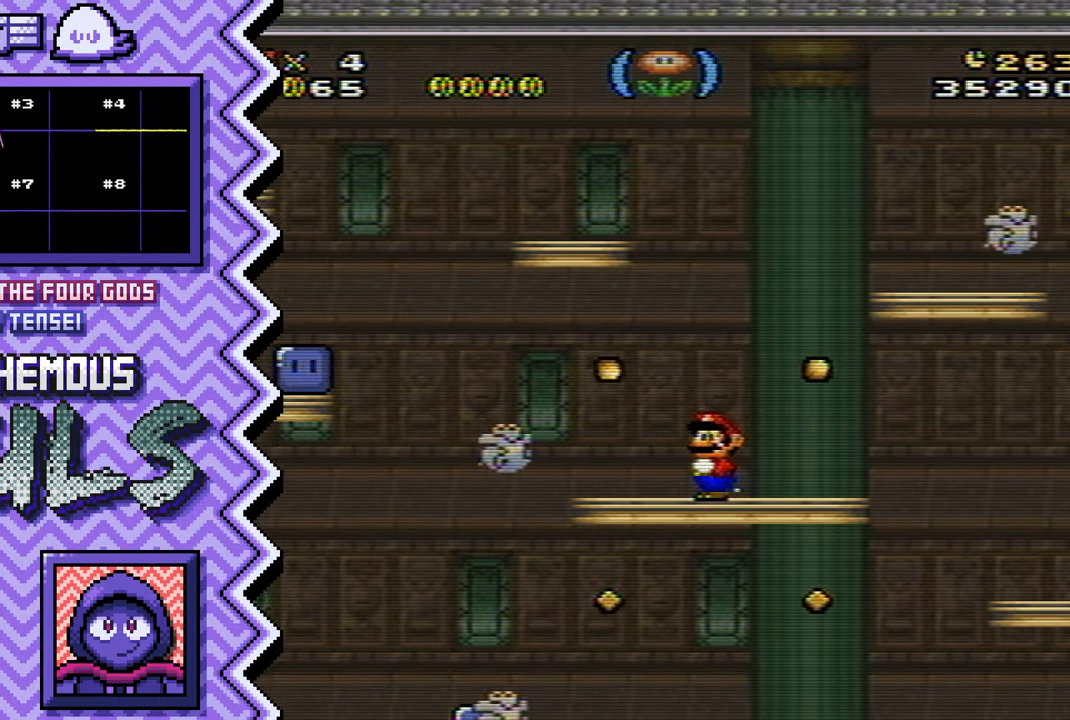
{"buttons": [], "events": [[50, "Y", "down"], [167, "Y", "up"], [284, "X", "down"], [401, "X", "up"]]}
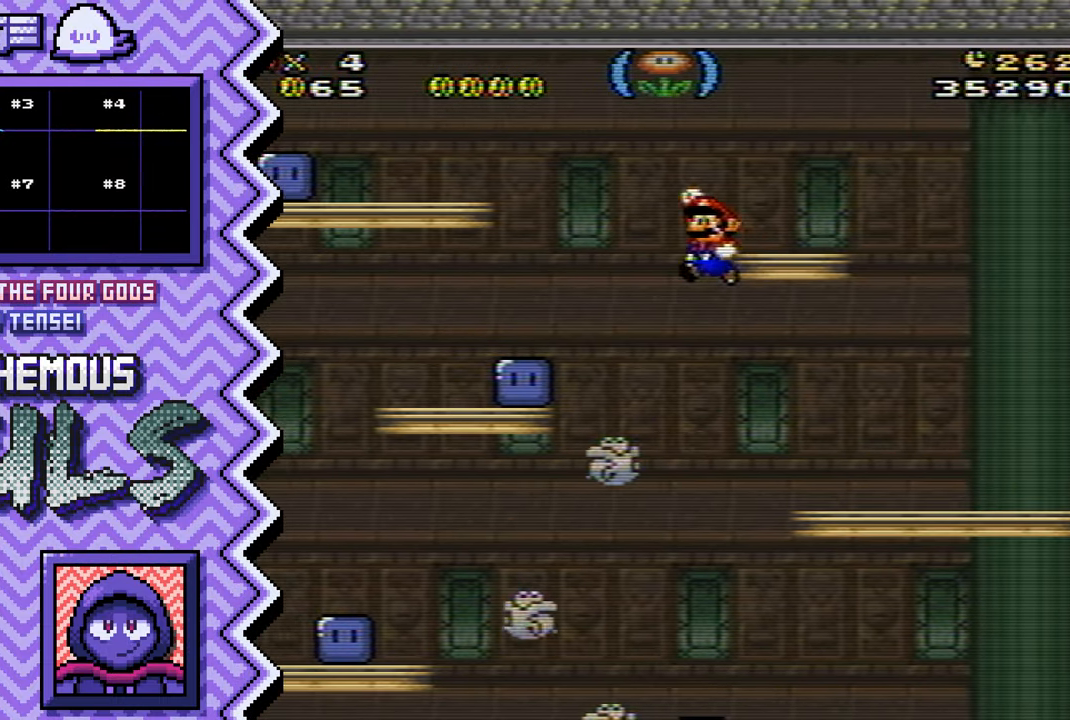
{"buttons": ["Y"], "events": [[33, "A", "down"], [150, "A", "up"], [267, "B", "down"], [384, "B", "up"], [500, "Y", "down"]]}
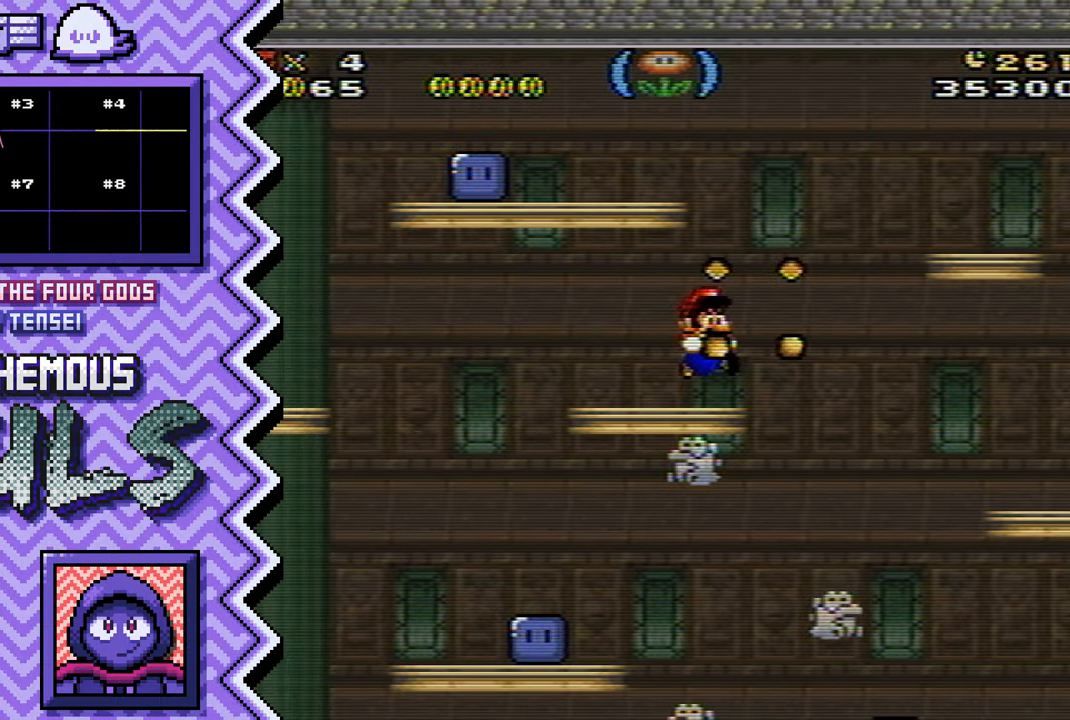
{"buttons": ["A"], "events": [[134, "Y", "up"], [251, "X", "down"], [367, "X", "up"], [484, "A", "down"]]}
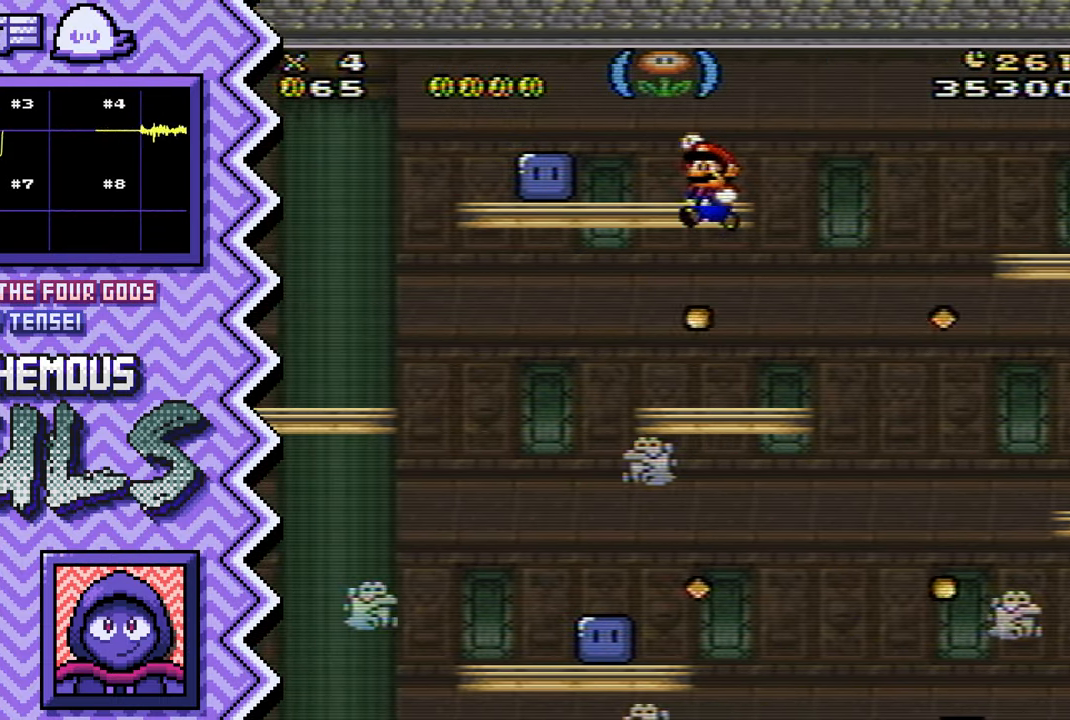
{"buttons": ["Y"], "events": [[100, "A", "up"], [234, "B", "down"], [351, "B", "up"], [468, "Y", "down"]]}
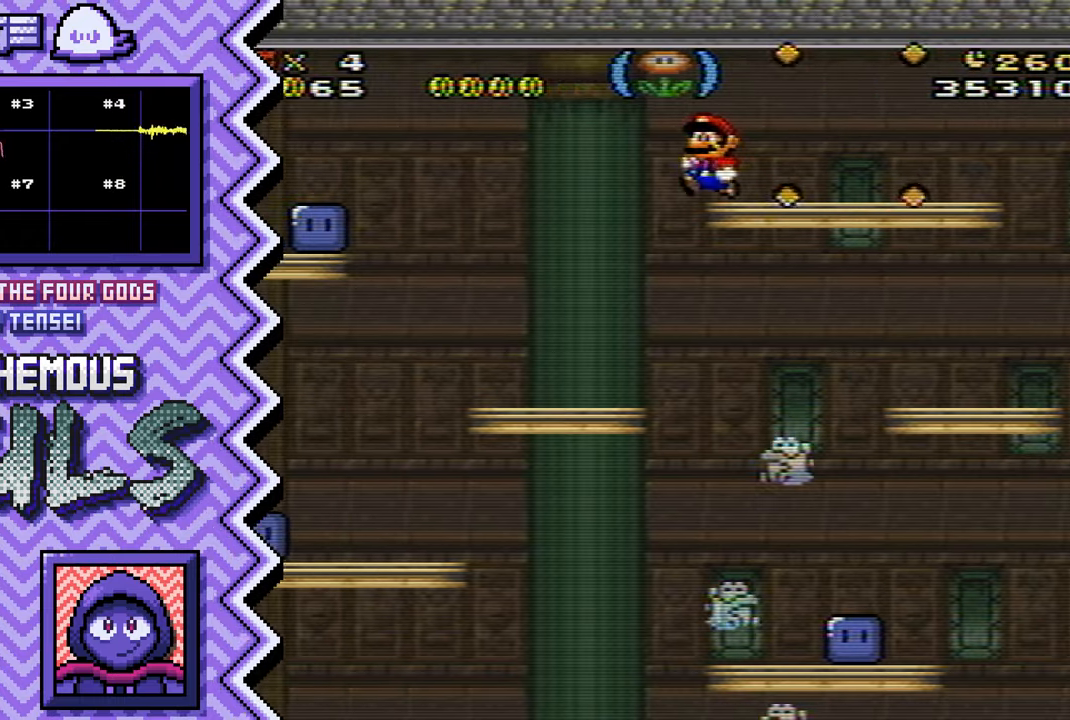
{"buttons": ["A"], "events": [[83, "Y", "up"], [200, "X", "down"], [334, "X", "up"], [450, "A", "down"]]}
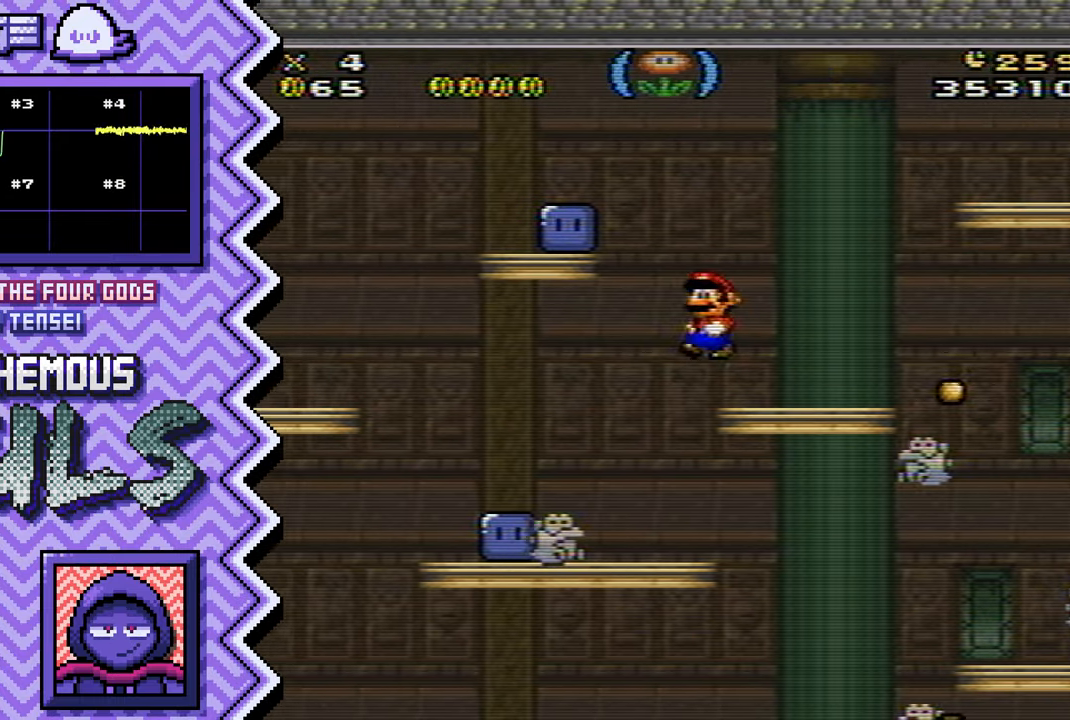
{"buttons": ["Y"], "events": [[67, "A", "up"], [184, "B", "down"], [301, "B", "up"], [418, "Y", "down"]]}
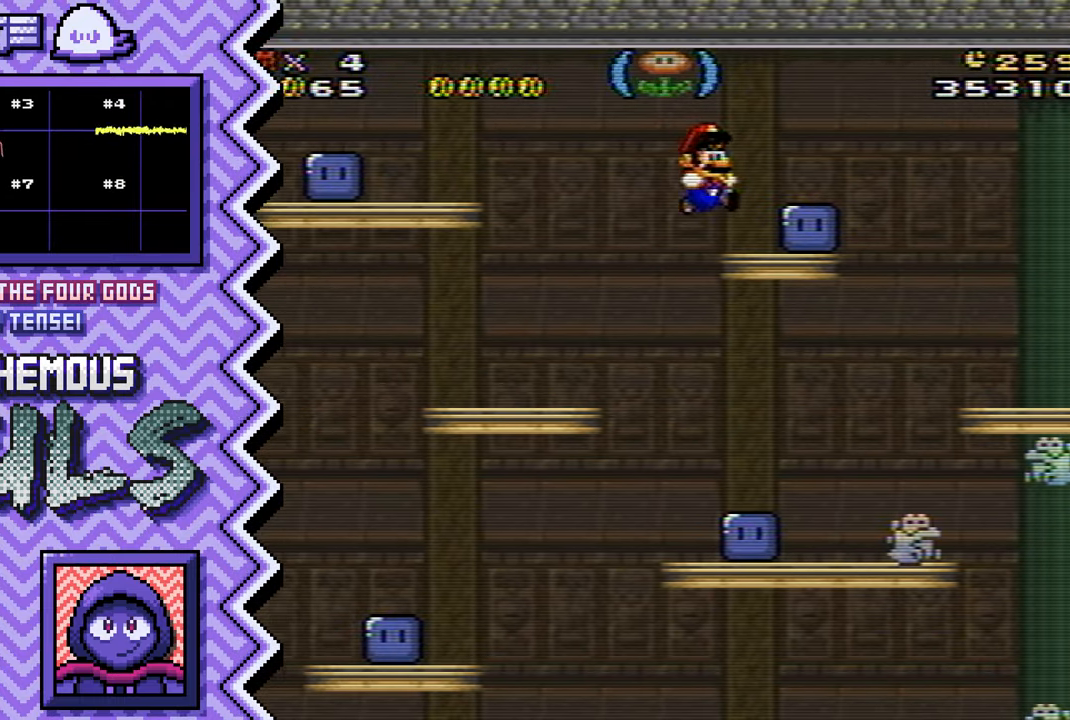
{"buttons": ["A"], "events": [[50, "Y", "up"], [167, "X", "down"], [284, "X", "up"], [400, "A", "down"]]}
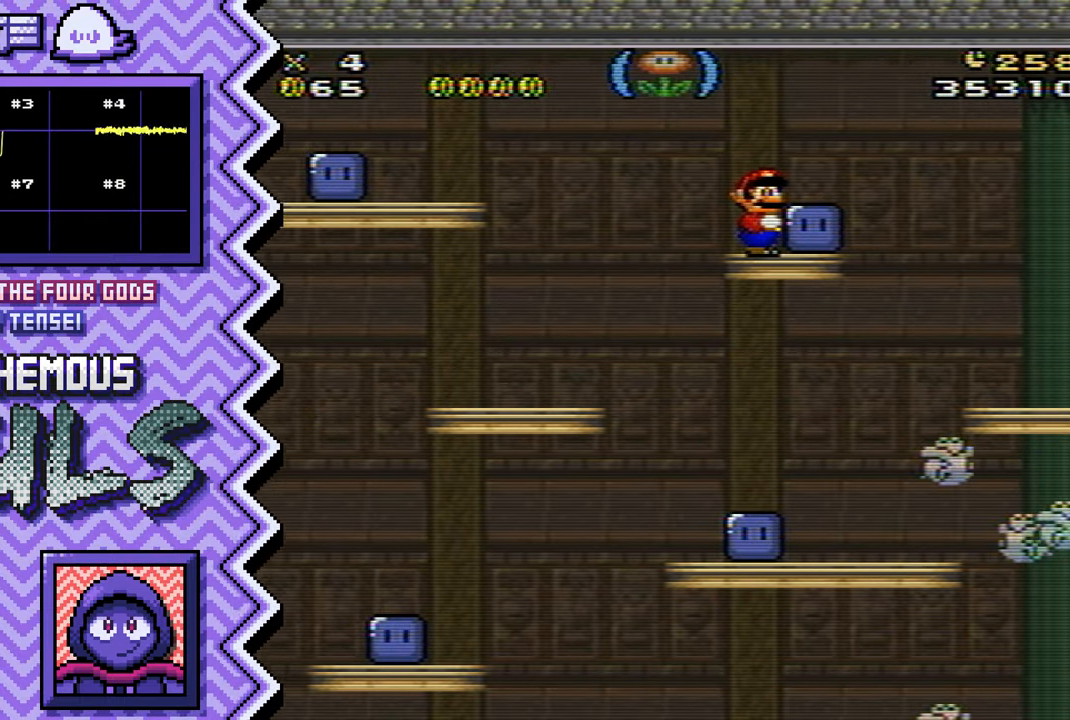
{"buttons": ["Y"], "events": [[33, "A", "up"], [167, "B", "down"], [283, "B", "up"], [400, "Y", "down"]]}
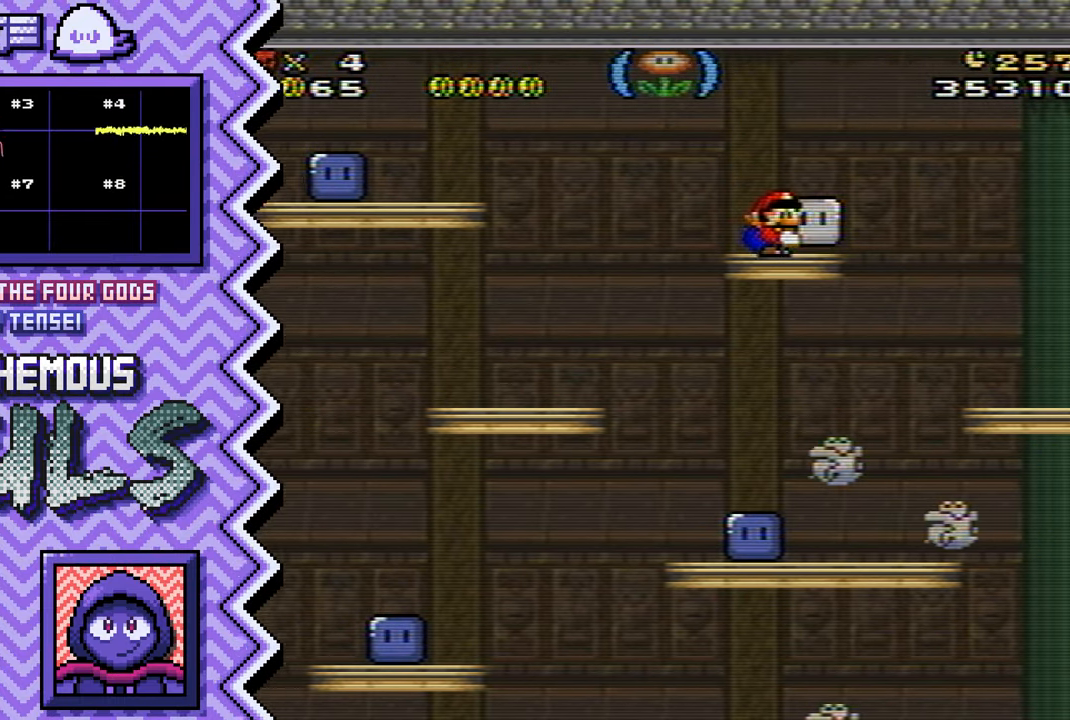
{"buttons": [], "events": [[17, "Y", "up"], [134, "X", "down"], [267, "X", "up"], [384, "A", "down"], [501, "A", "up"]]}
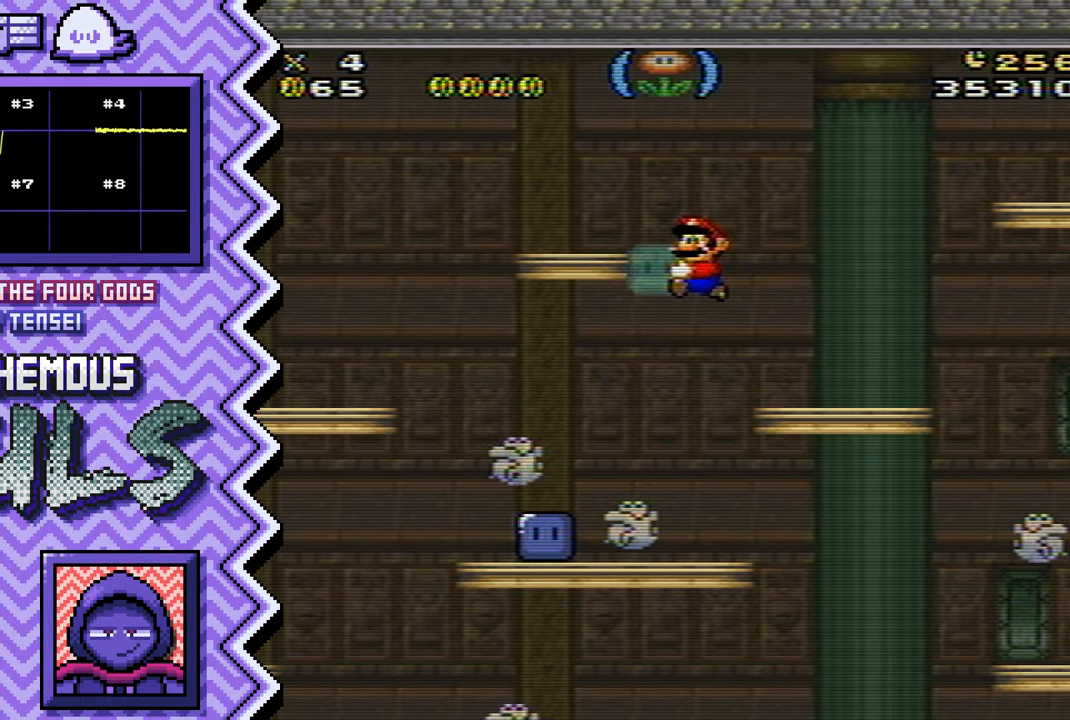
{"buttons": [], "events": [[117, "B", "down"], [233, "B", "up"], [367, "Y", "down"], [484, "Y", "up"]]}
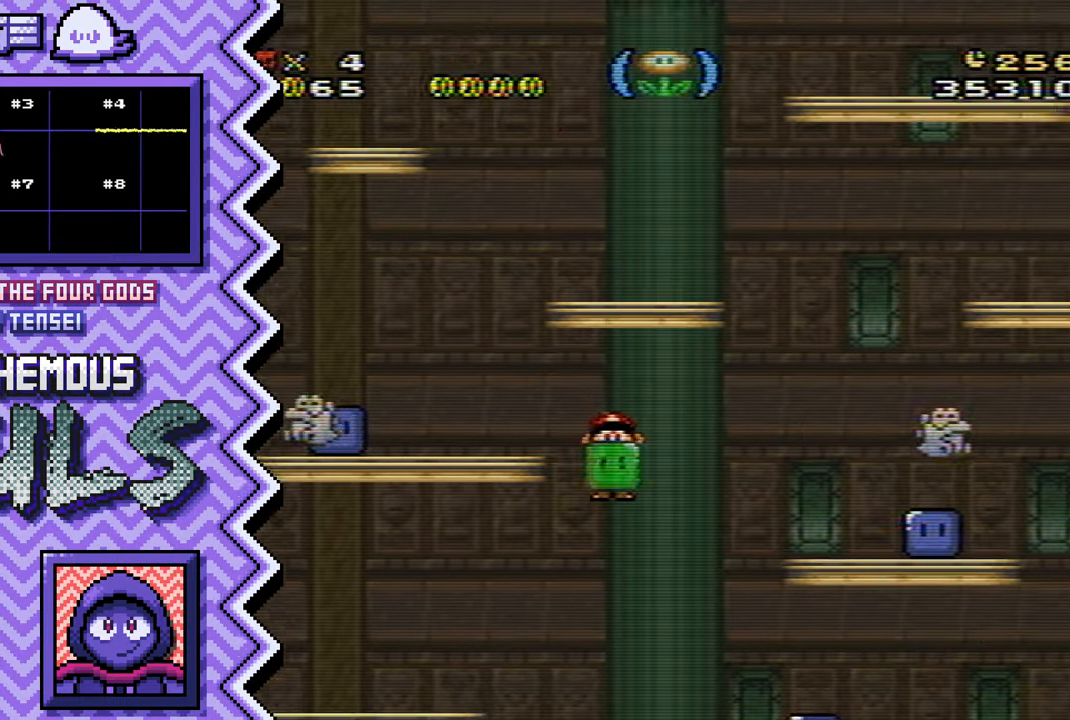
{"buttons": [], "events": [[100, "X", "down"], [217, "X", "up"], [334, "A", "down"], [467, "A", "up"]]}
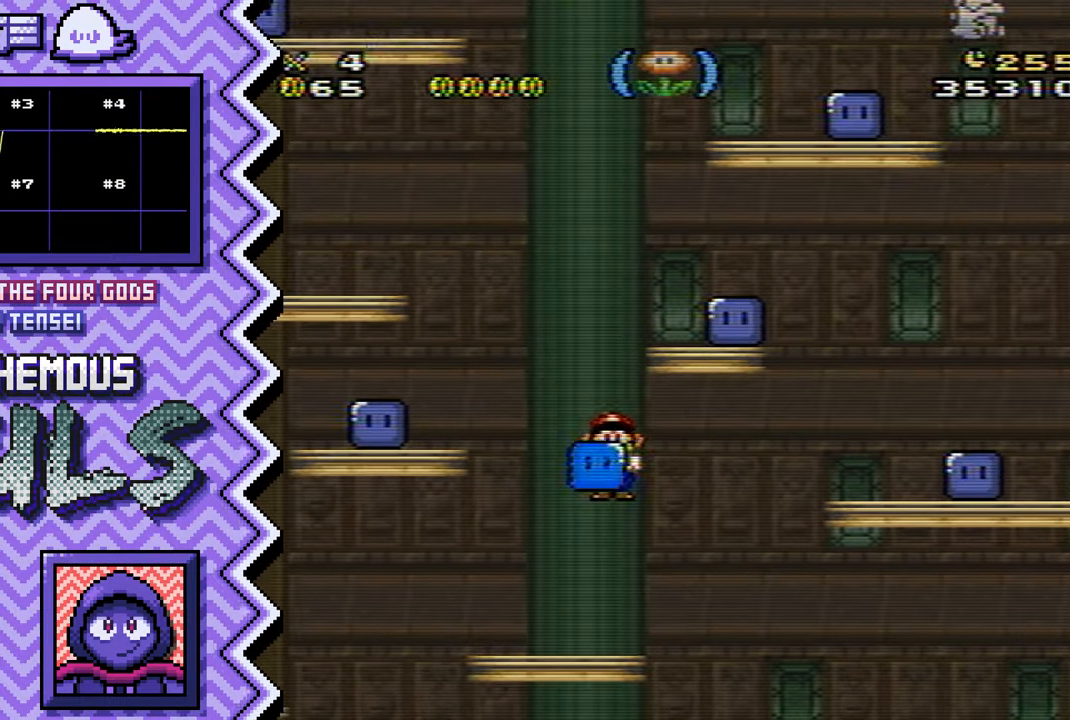
{"buttons": [], "events": [[83, "B", "down"], [200, "B", "up"], [317, "Y", "down"], [434, "Y", "up"]]}
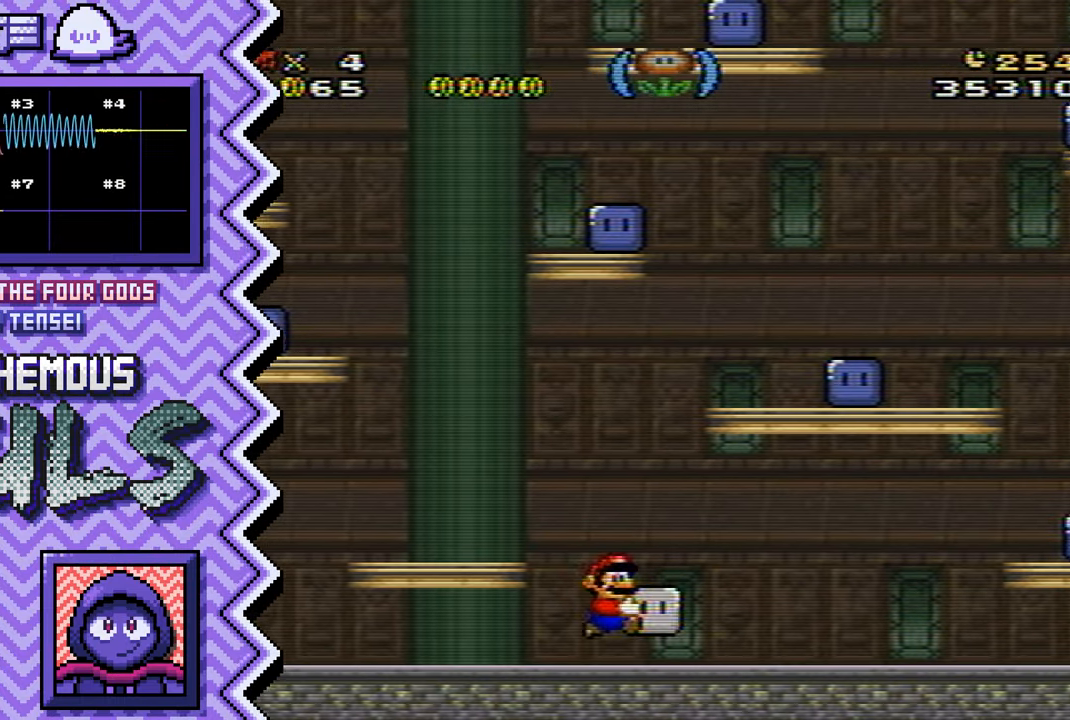
{"buttons": [], "events": [[67, "X", "down"], [184, "X", "up"], [301, "A", "down"], [417, "A", "up"]]}
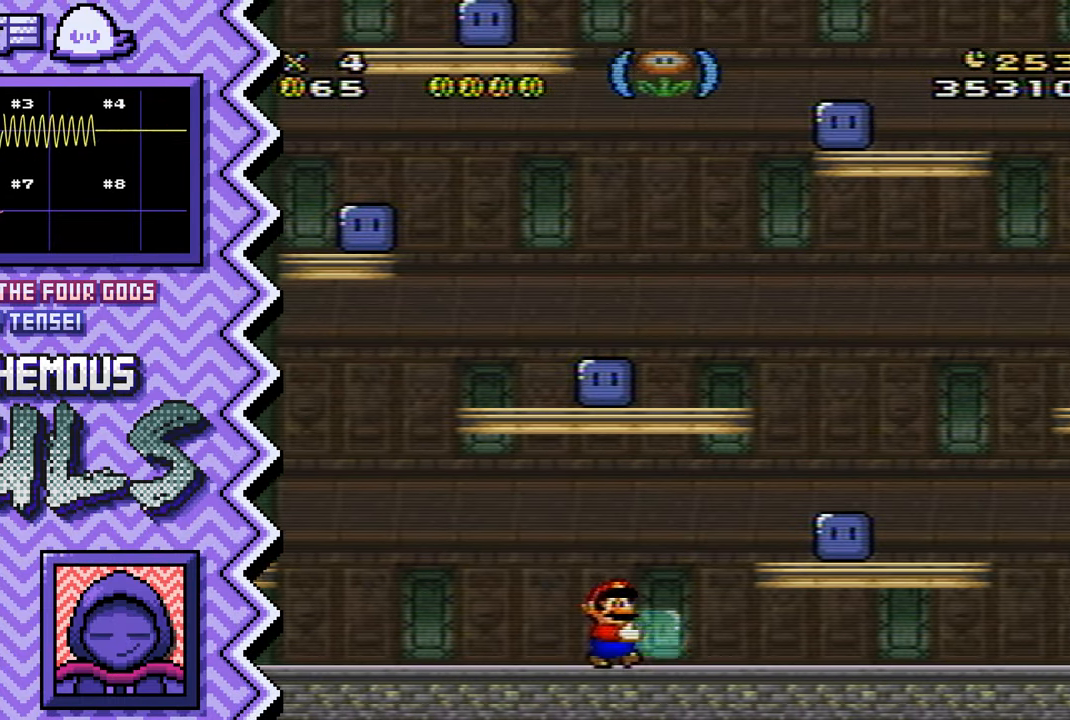
{"buttons": [], "events": [[33, "B", "down"], [150, "B", "up"], [283, "Y", "down"], [400, "Y", "up"]]}
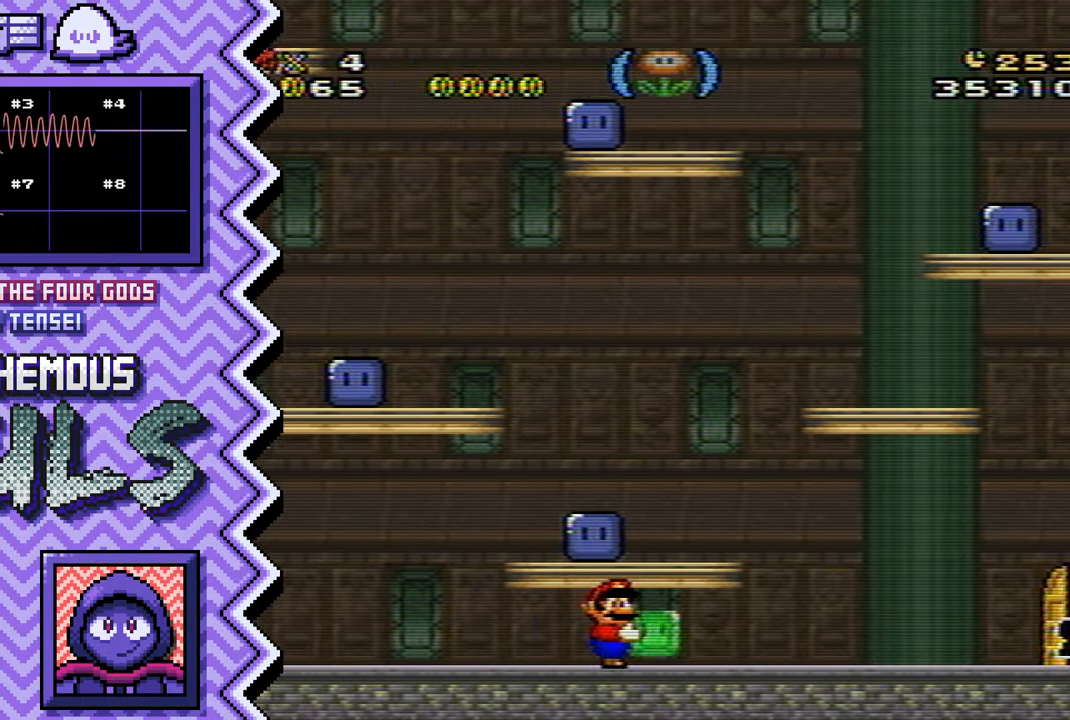
{"buttons": ["B"], "events": [[17, "X", "down"], [134, "X", "up"], [250, "A", "down"], [383, "A", "up"], [500, "B", "down"]]}
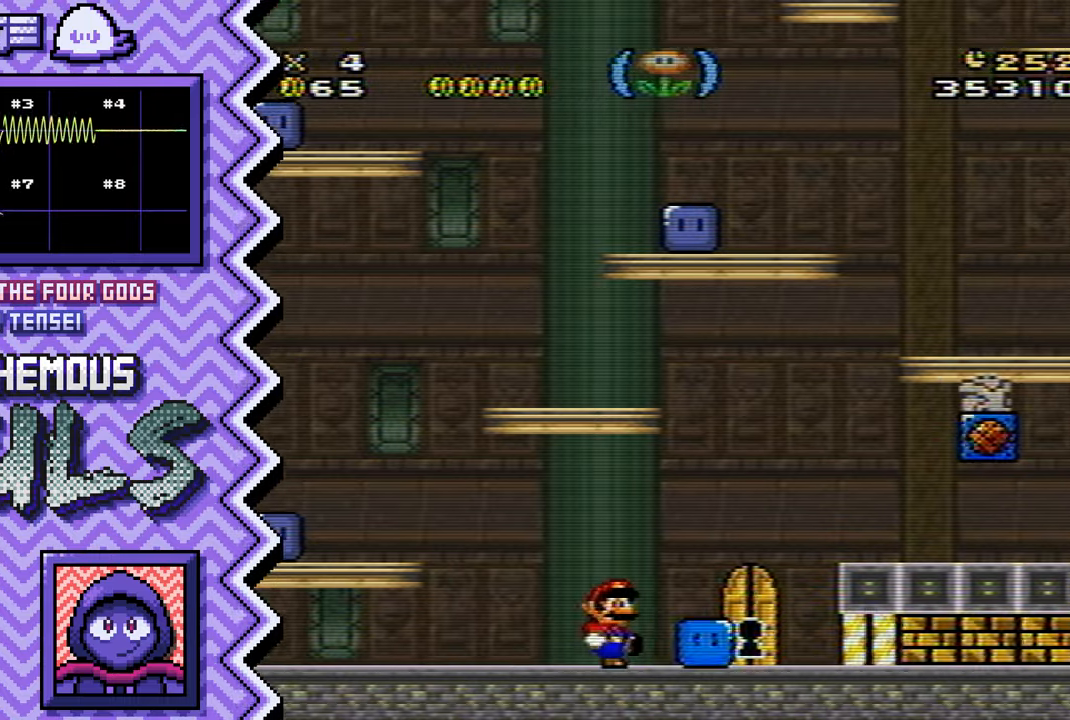
{"buttons": ["X"], "events": [[117, "B", "up"], [234, "Y", "down"], [351, "Y", "up"], [484, "X", "down"]]}
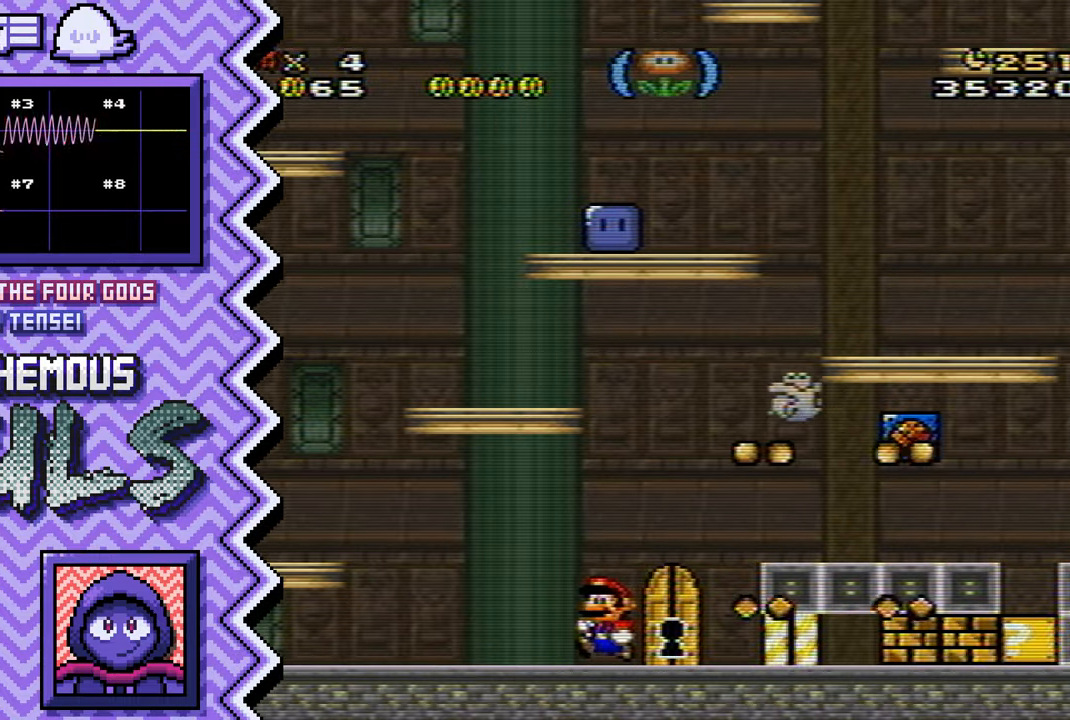
{"buttons": ["B"], "events": [[100, "X", "up"], [217, "A", "down"], [333, "A", "up"], [450, "B", "down"]]}